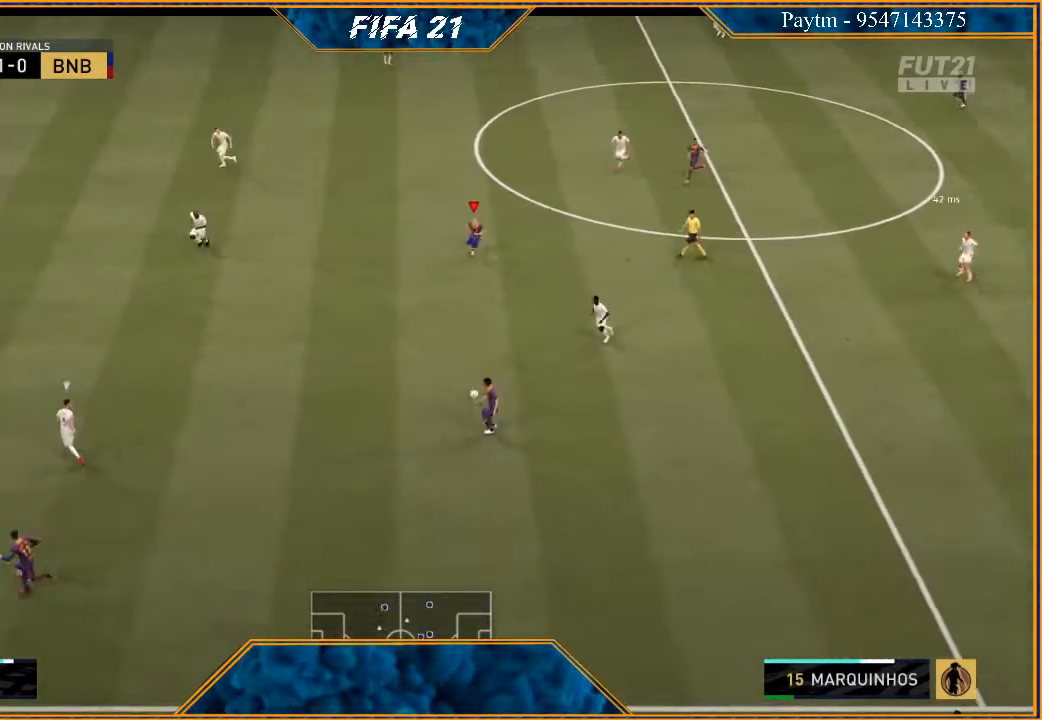
Gameplay with a controller (Xbox layout); each line is a JSON object with the inputs held at the frame after it. "events" lists button and stick changes between this image and that frame as [ms after this image, input, new state], when the widget could be followed in between.
{"buttons": [], "left_stick": "left", "right_stick": "center", "events": [[300, "R2", "up"]]}
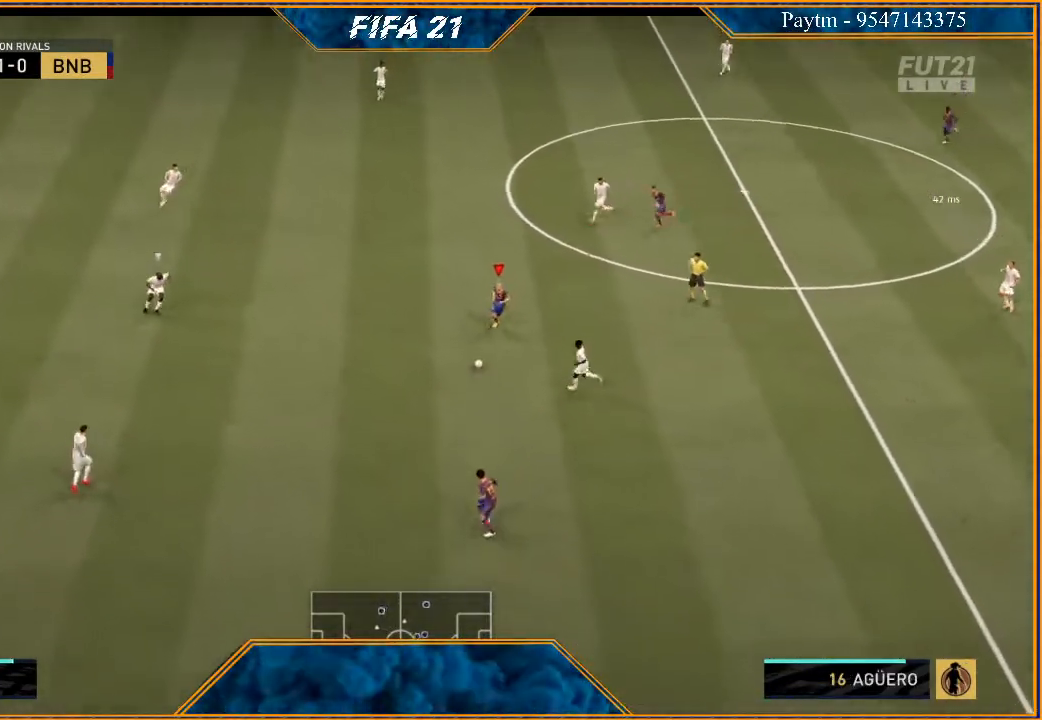
{"buttons": [], "left_stick": "left", "right_stick": "center", "events": [[200, "right_stick", "left"], [333, "right_stick", "right"], [433, "right_stick", "center"]]}
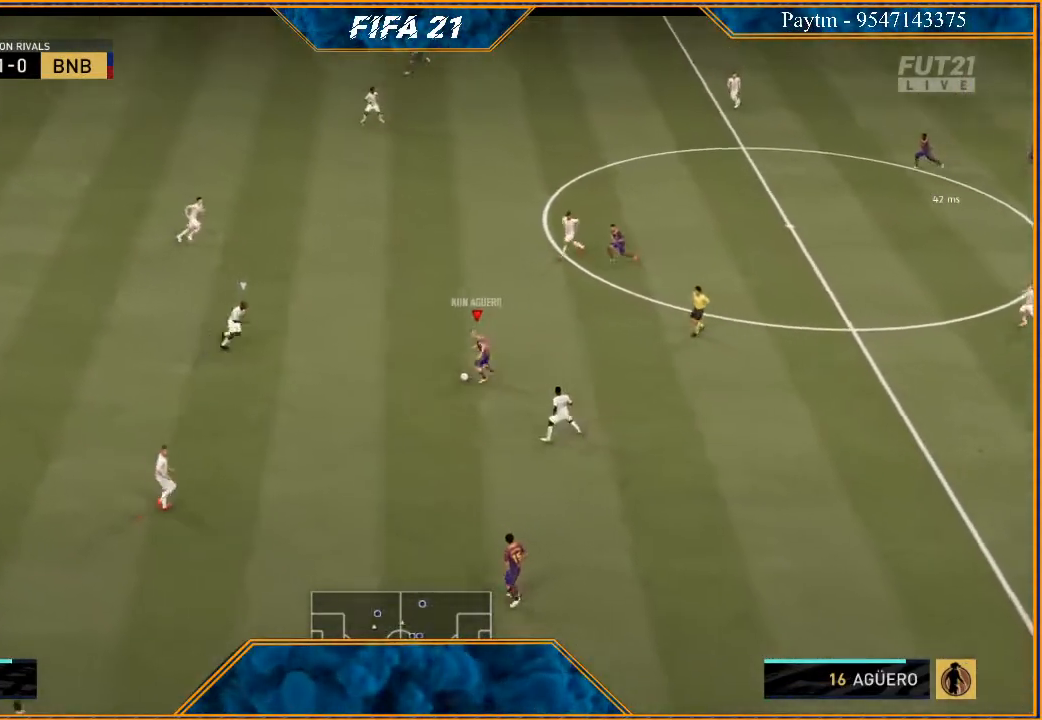
{"buttons": ["R2"], "left_stick": "up", "right_stick": "center", "events": [[133, "left_stick", "up-left"], [200, "Y", "down"], [233, "Y", "up"], [333, "left_stick", "up"], [400, "R2", "down"]]}
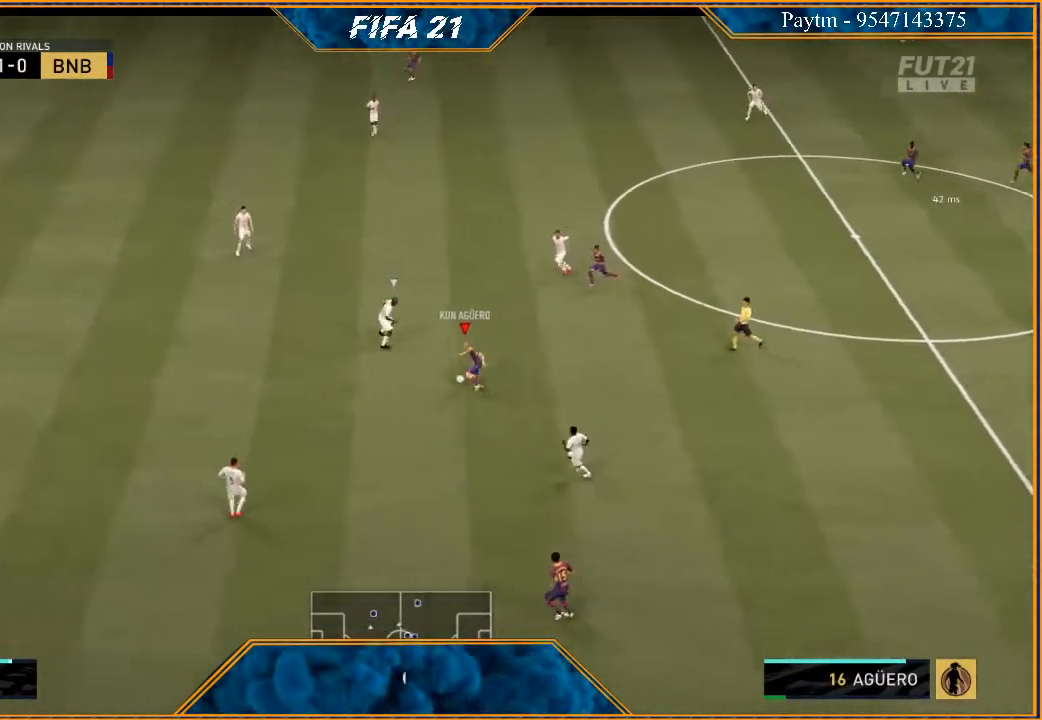
{"buttons": [], "left_stick": "down-left", "right_stick": "center", "events": [[367, "left_stick", "left"], [400, "R2", "up"], [467, "left_stick", "down-left"]]}
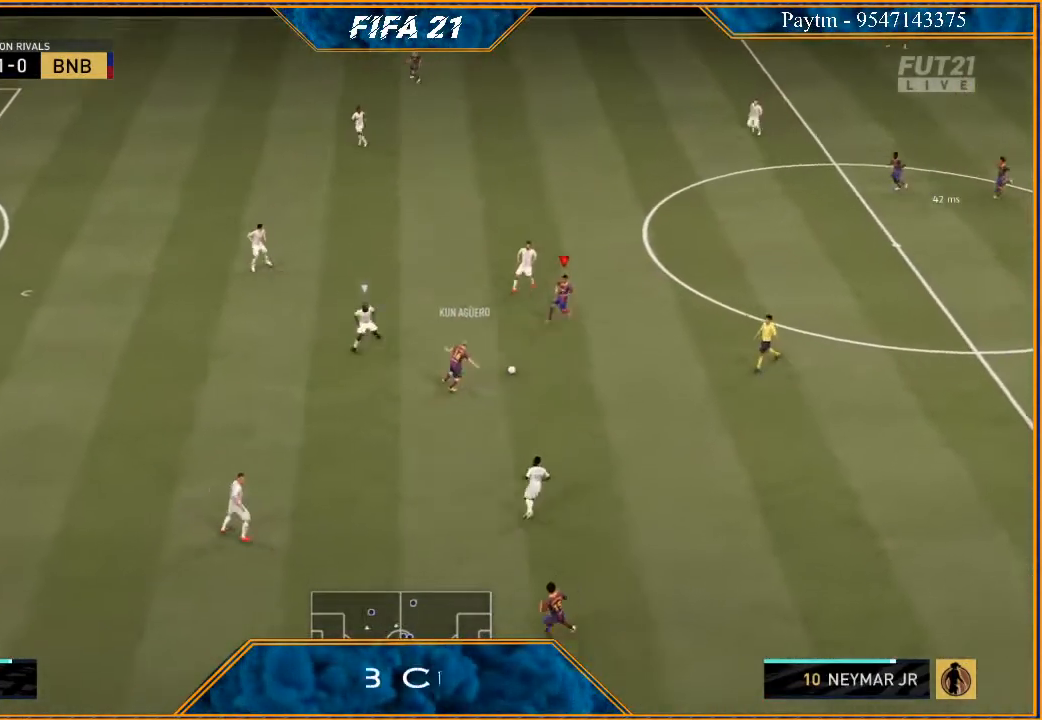
{"buttons": [], "left_stick": "down", "right_stick": "center", "events": [[33, "left_stick", "down"]]}
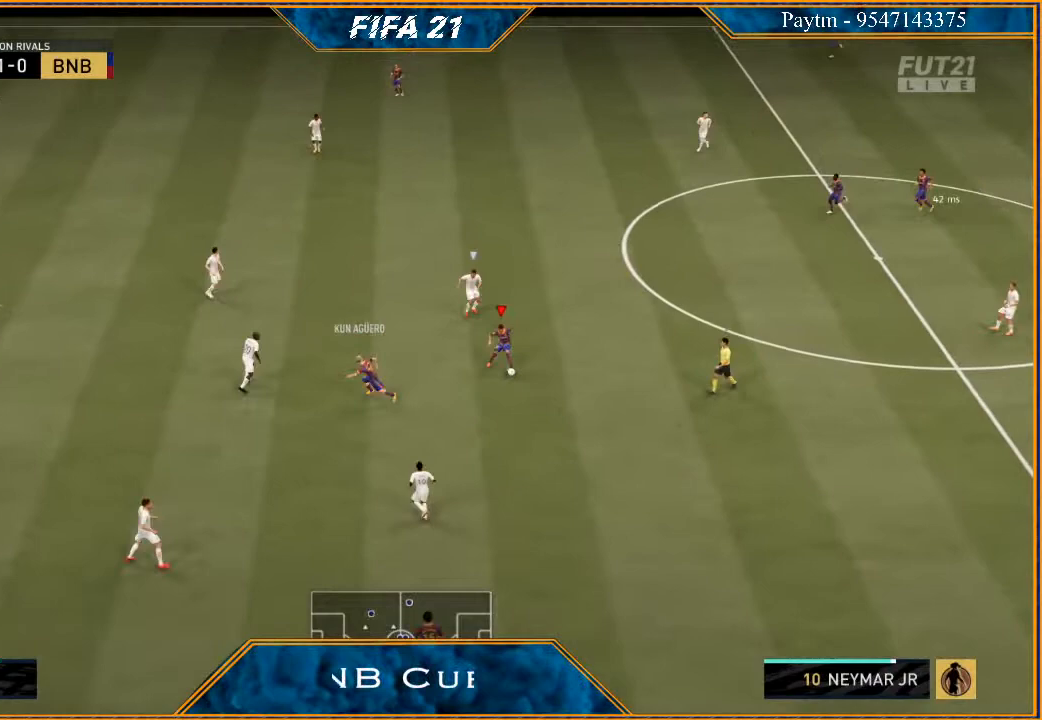
{"buttons": [], "left_stick": "down", "right_stick": "center", "events": [[100, "right_stick", "down"], [300, "right_stick", "up"], [433, "right_stick", "center"]]}
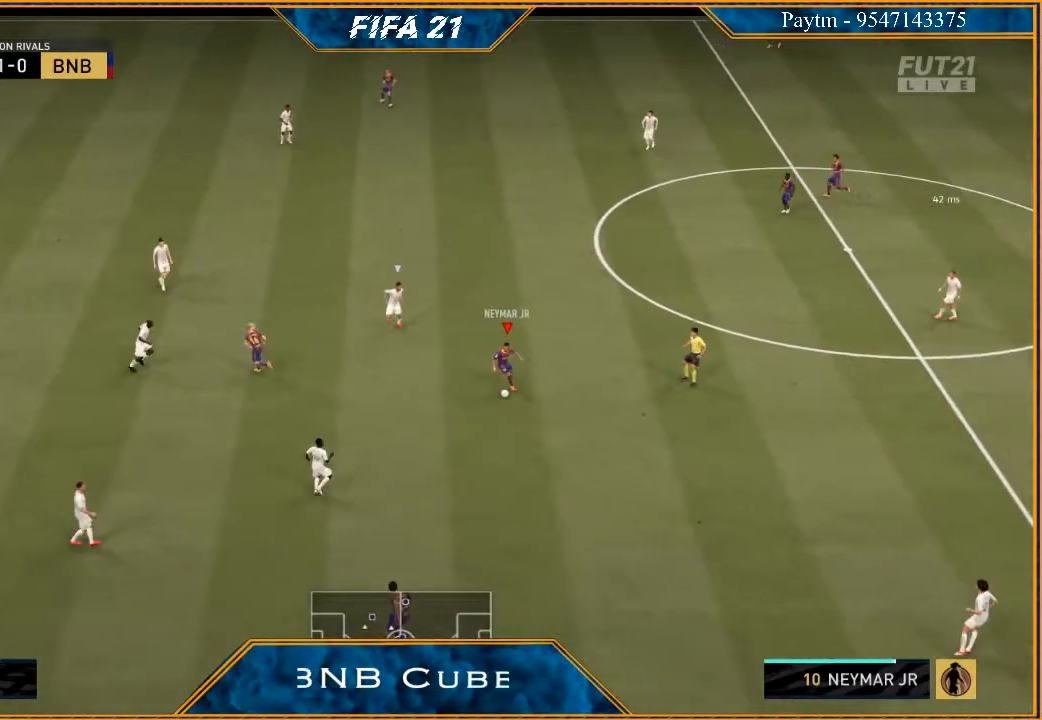
{"buttons": [], "left_stick": "right", "right_stick": "center", "events": [[67, "left_stick", "down-right"], [167, "left_stick", "right"]]}
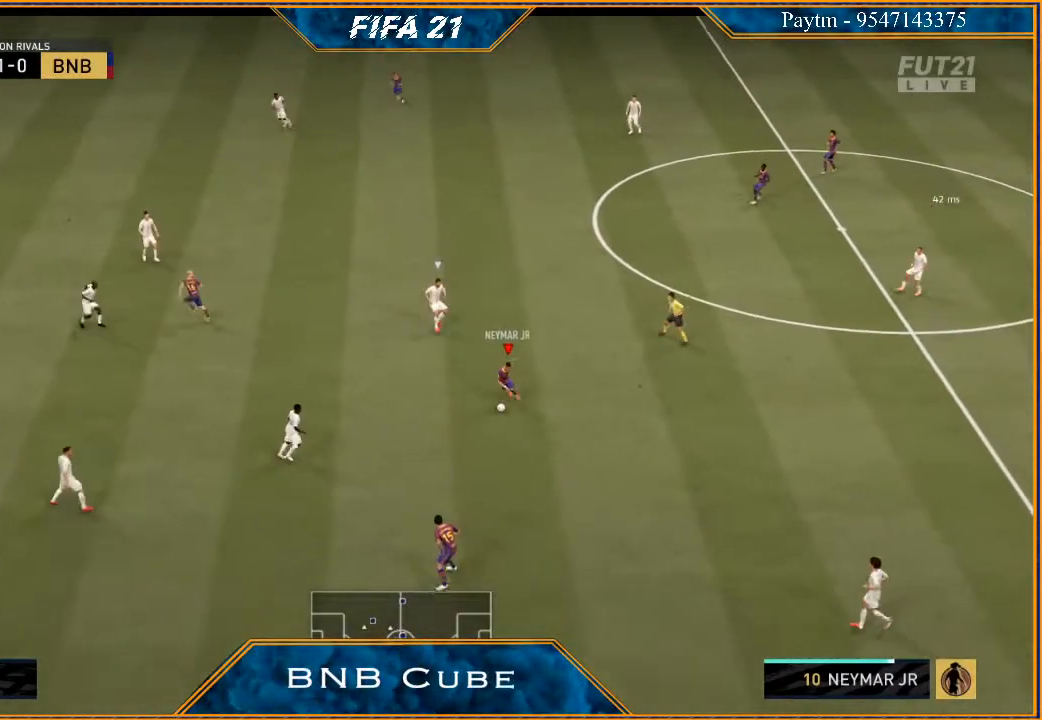
{"buttons": [], "left_stick": "right", "right_stick": "center", "events": []}
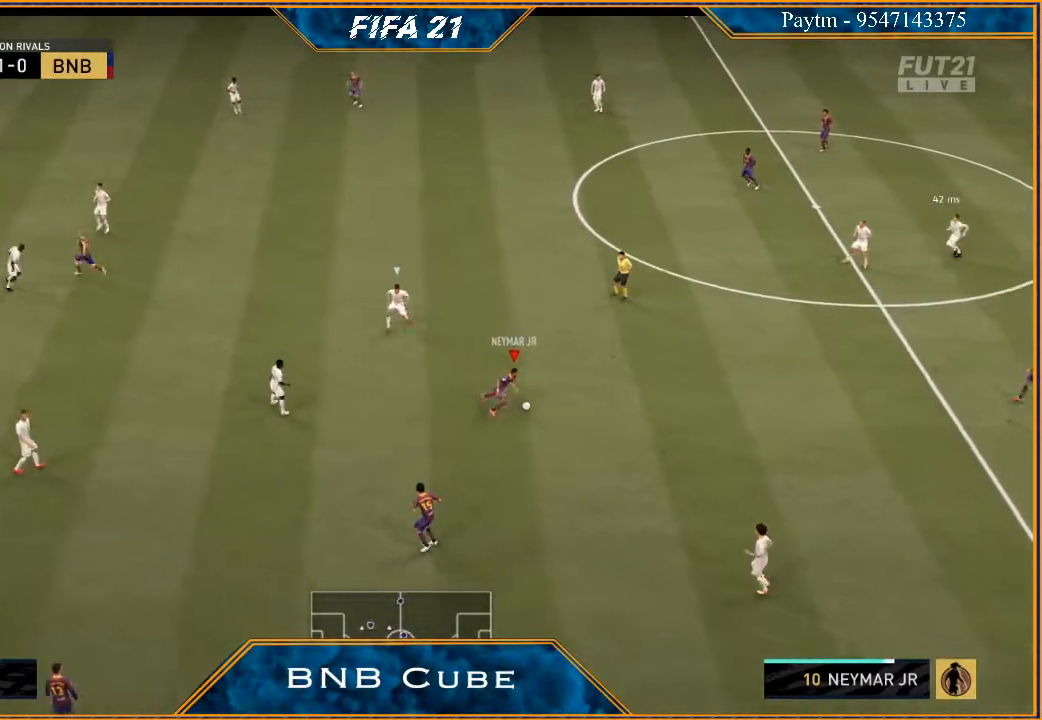
{"buttons": [], "left_stick": "right", "right_stick": "center", "events": [[67, "right_stick", "left"], [167, "right_stick", "down-left"], [333, "right_stick", "up-right"], [467, "right_stick", "center"]]}
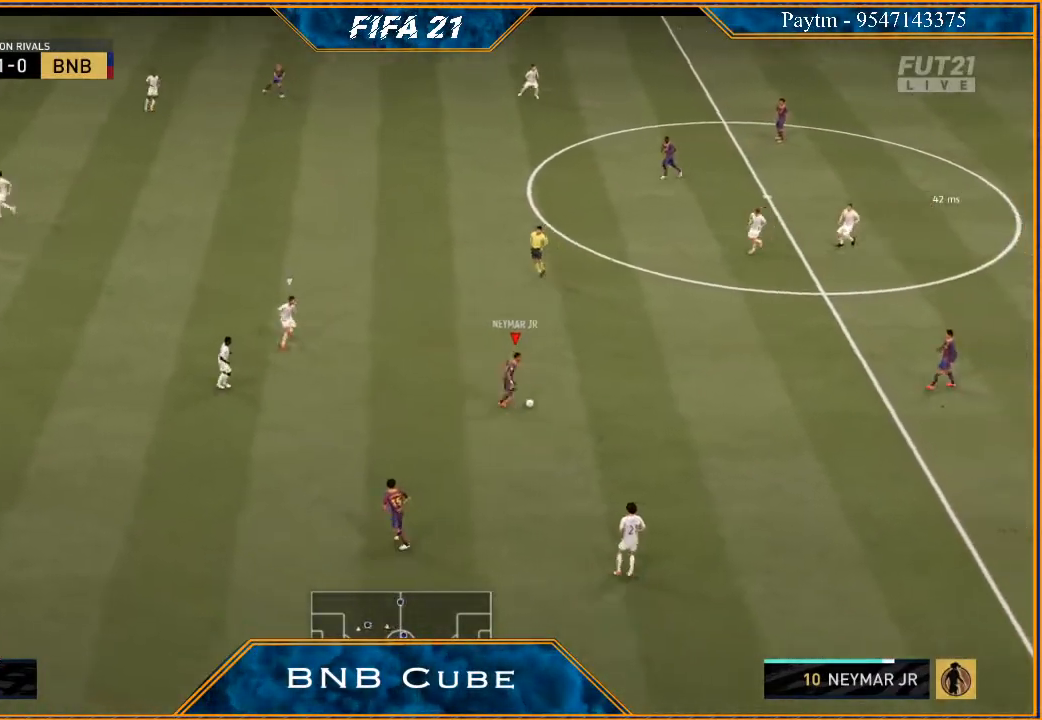
{"buttons": [], "left_stick": "up-left", "right_stick": "center", "events": [[200, "left_stick", "up-right"], [300, "left_stick", "up"], [500, "left_stick", "up-left"]]}
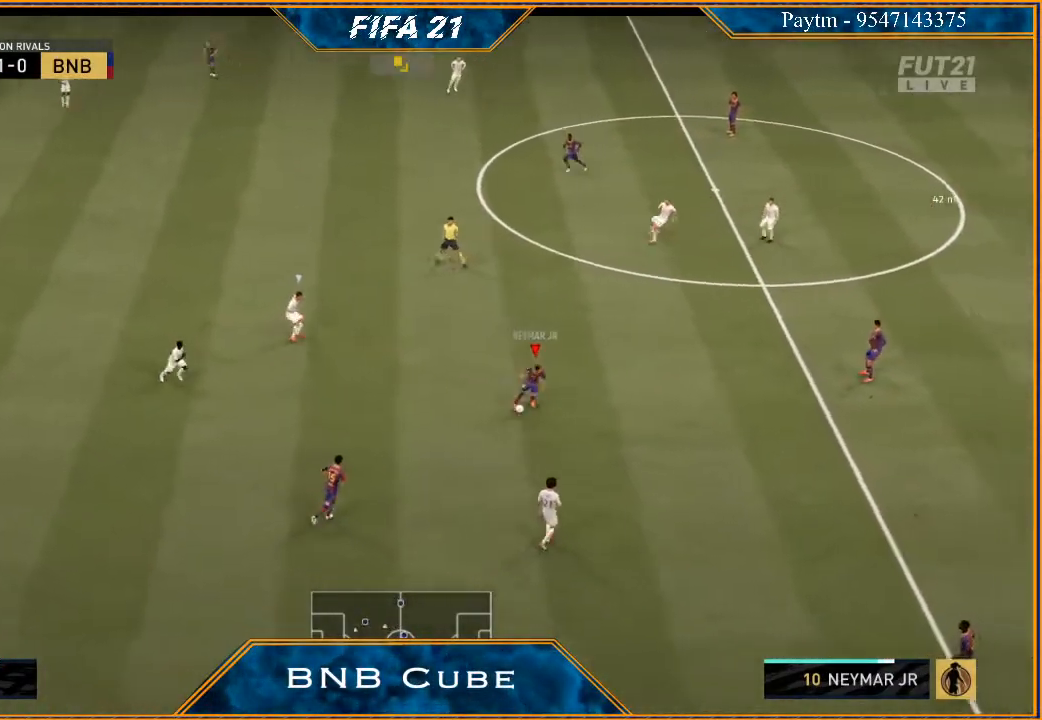
{"buttons": [], "left_stick": "up-left", "right_stick": "center", "events": []}
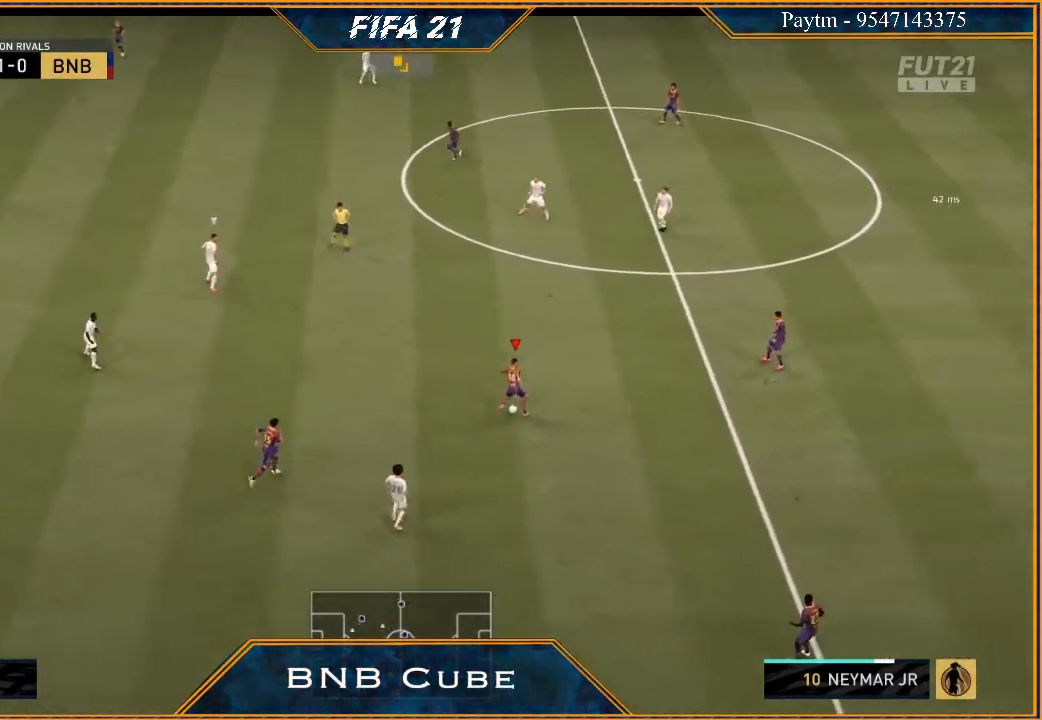
{"buttons": [], "left_stick": "left", "right_stick": "center", "events": [[133, "left_stick", "left"]]}
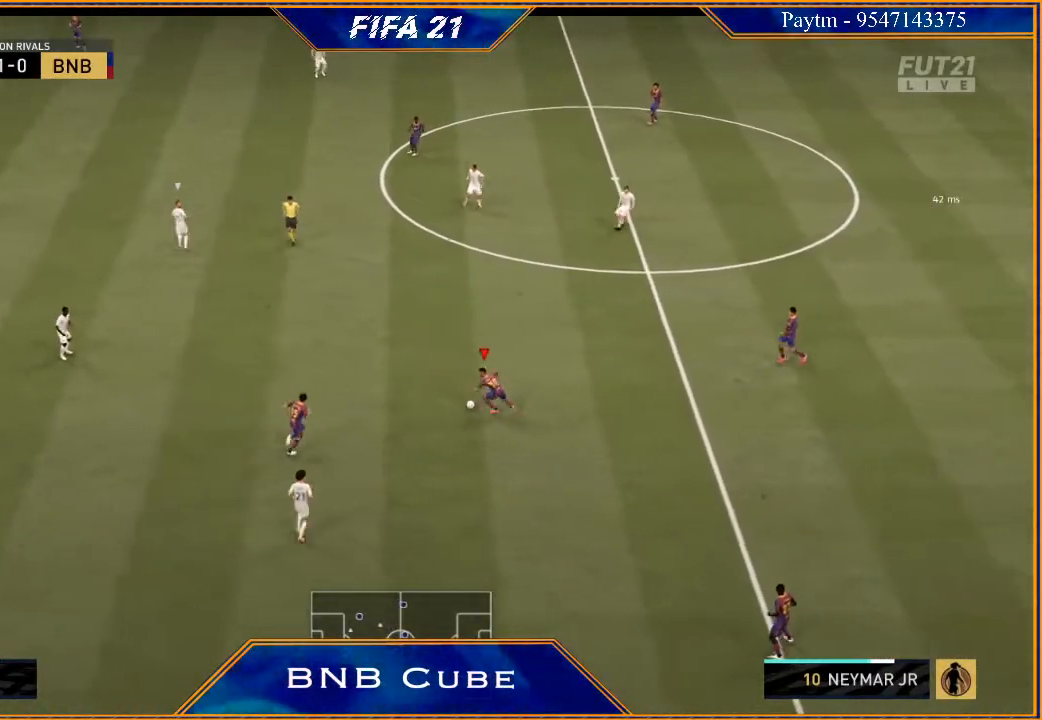
{"buttons": [], "left_stick": "left", "right_stick": "center", "events": [[233, "right_stick", "left"], [367, "right_stick", "right"], [467, "right_stick", "center"]]}
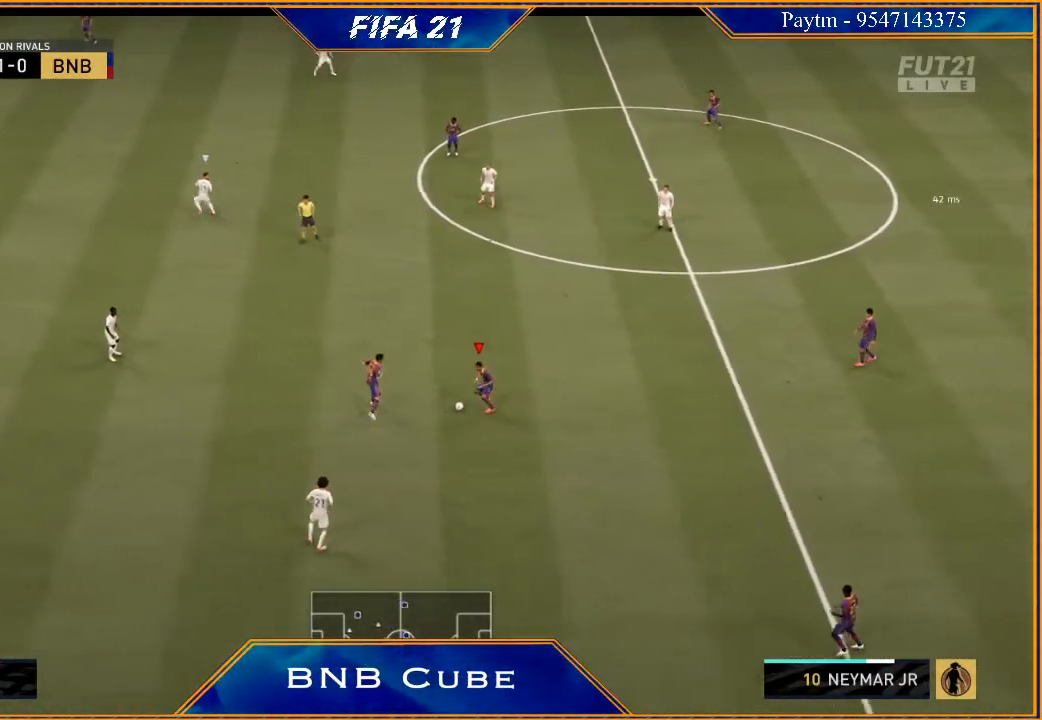
{"buttons": [], "left_stick": "up-left", "right_stick": "center", "events": [[267, "left_stick", "up-left"], [300, "X", "down"], [367, "X", "up"], [433, "A", "down"], [500, "A", "up"]]}
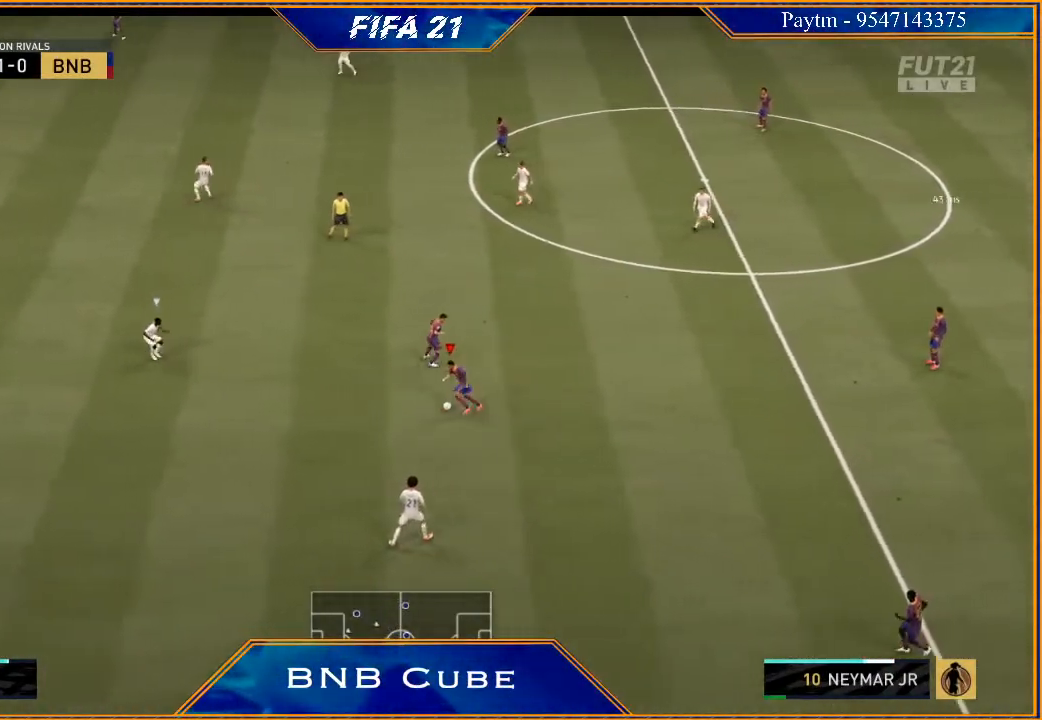
{"buttons": [], "left_stick": "up-left", "right_stick": "center", "events": [[400, "A", "down"], [433, "A", "up"]]}
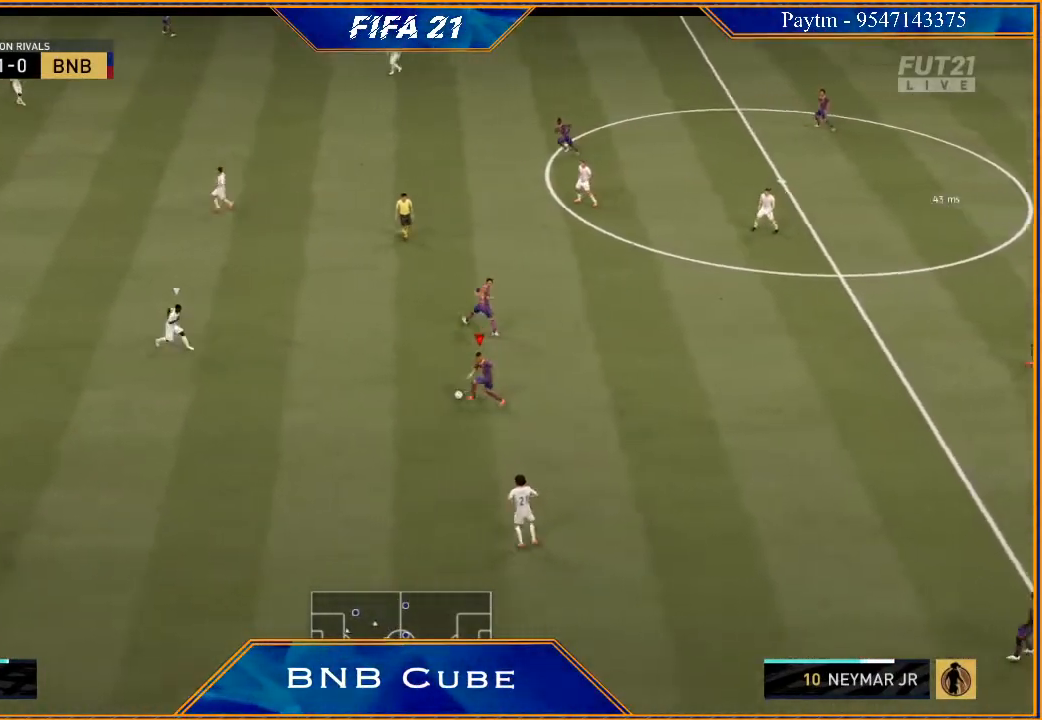
{"buttons": ["R2"], "left_stick": "up", "right_stick": "center", "events": [[100, "R2", "down"], [367, "left_stick", "up"]]}
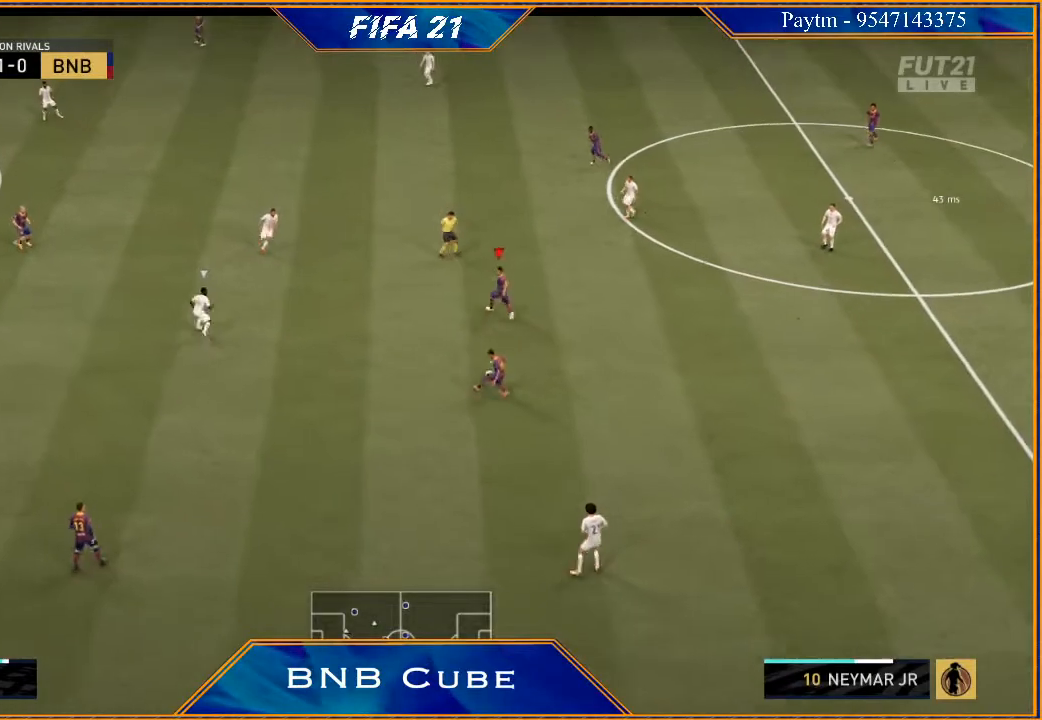
{"buttons": [], "left_stick": "up", "right_stick": "center", "events": [[100, "R2", "up"], [433, "Y", "down"], [467, "Y", "up"]]}
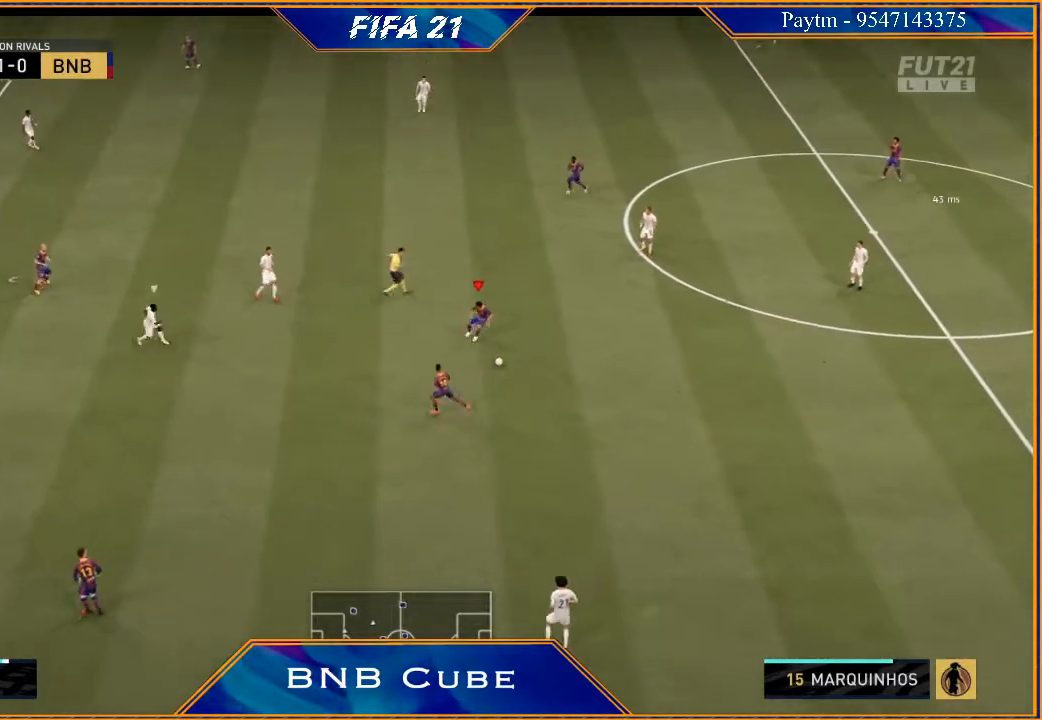
{"buttons": ["R2"], "left_stick": "up", "right_stick": "center", "events": [[233, "R2", "down"]]}
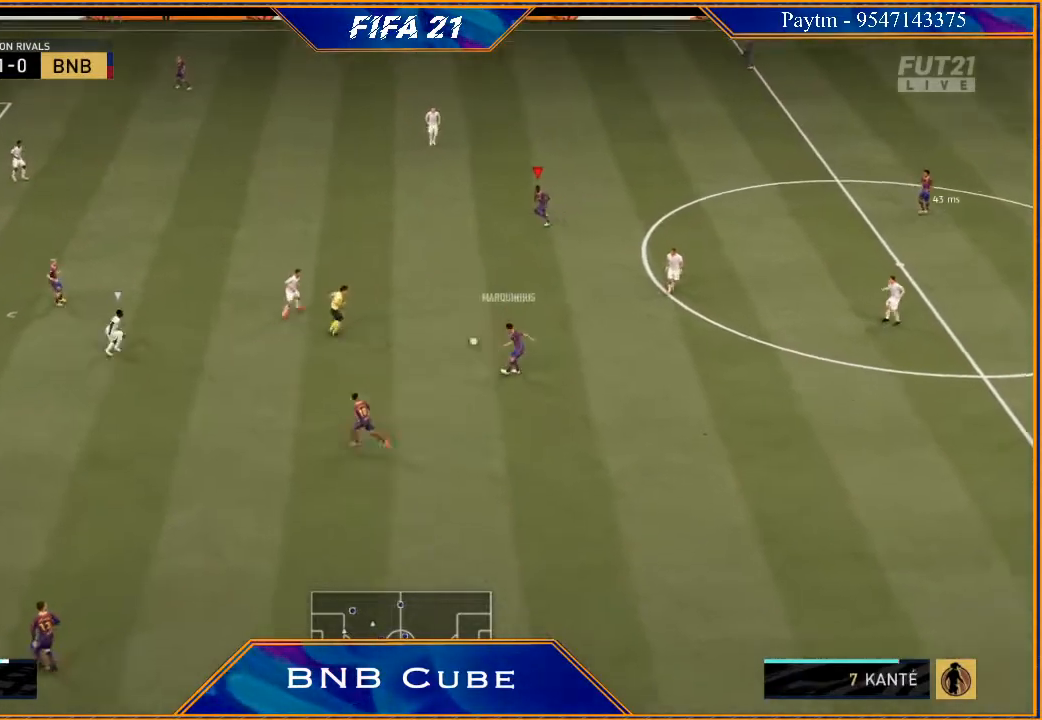
{"buttons": ["R2"], "left_stick": "down-left", "right_stick": "center", "events": [[133, "left_stick", "center"], [333, "left_stick", "down-left"]]}
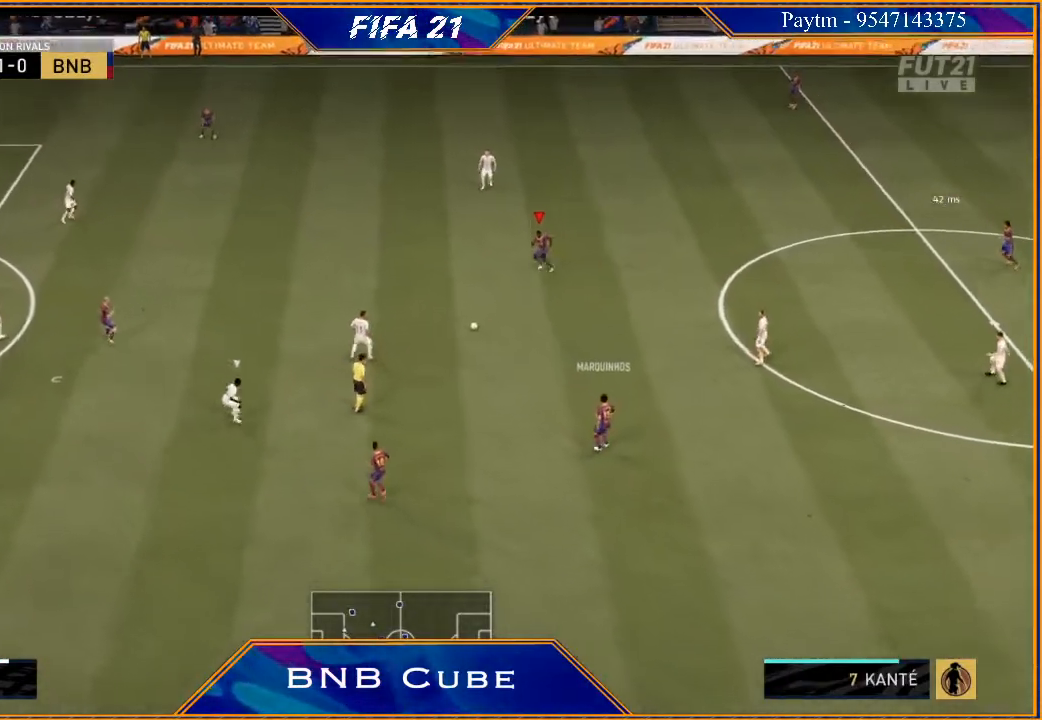
{"buttons": [], "left_stick": "left", "right_stick": "center", "events": [[100, "left_stick", "left"], [267, "R2", "up"], [367, "Y", "down"], [467, "Y", "up"]]}
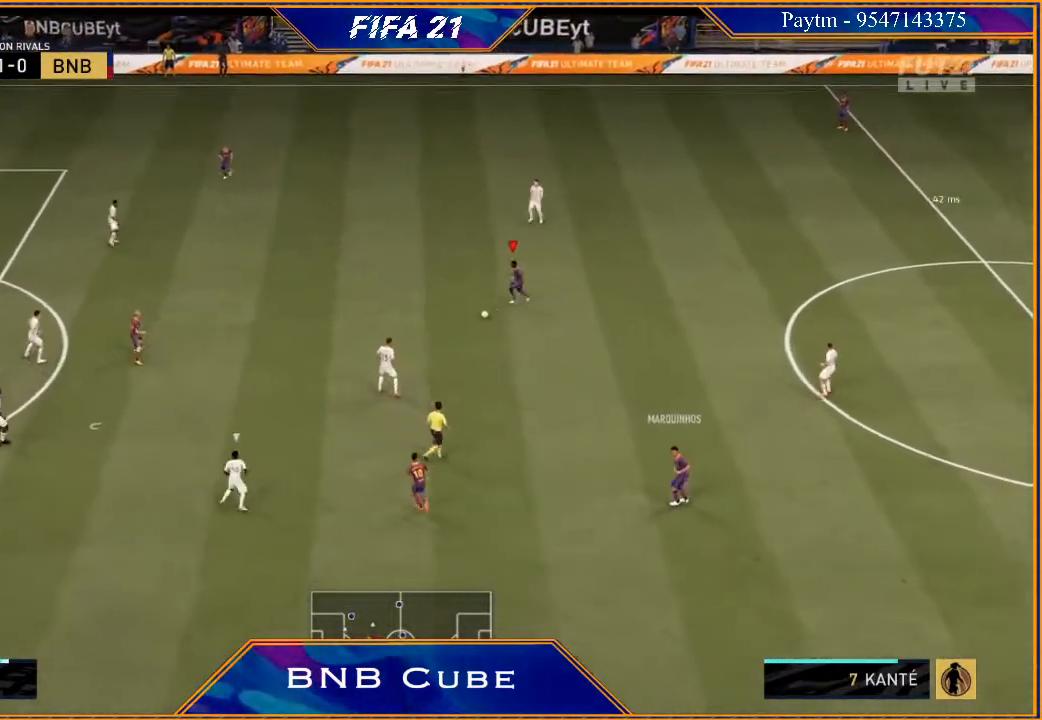
{"buttons": ["R2"], "left_stick": "up", "right_stick": "center", "events": [[100, "R2", "down"], [233, "left_stick", "up-left"], [467, "left_stick", "up"]]}
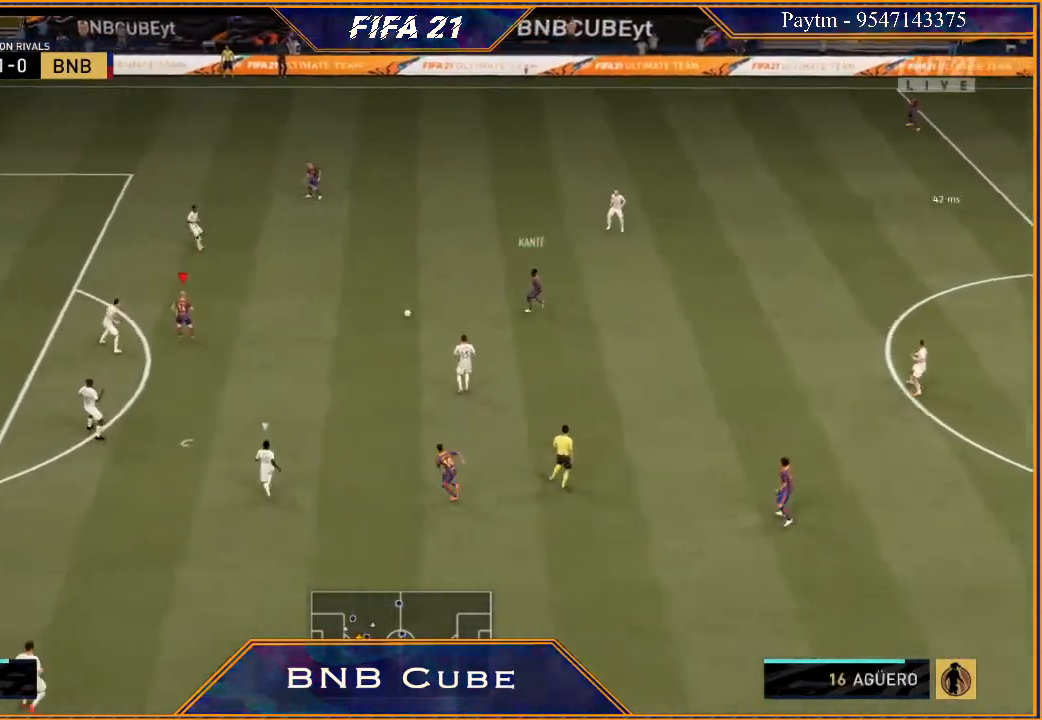
{"buttons": [], "left_stick": "right", "right_stick": "center", "events": [[267, "left_stick", "right"], [333, "R2", "up"]]}
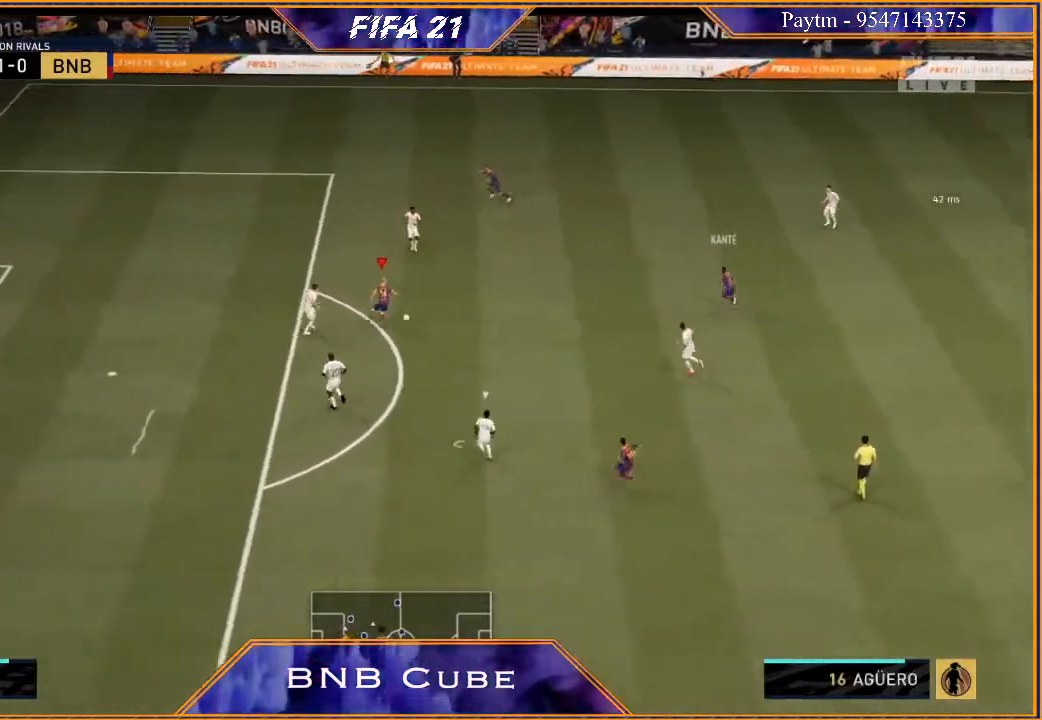
{"buttons": [], "left_stick": "down", "right_stick": "down", "events": [[167, "right_stick", "down"], [200, "left_stick", "down-right"], [367, "left_stick", "down"]]}
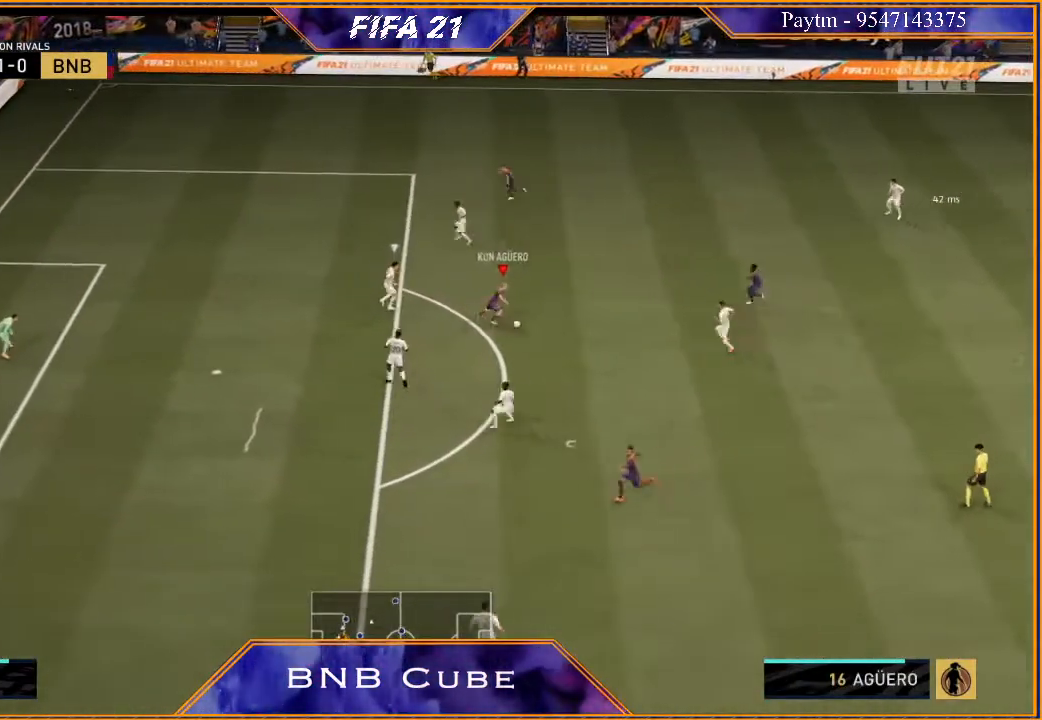
{"buttons": ["R2"], "left_stick": "down", "right_stick": "center", "events": [[133, "R2", "down"], [133, "right_stick", "center"]]}
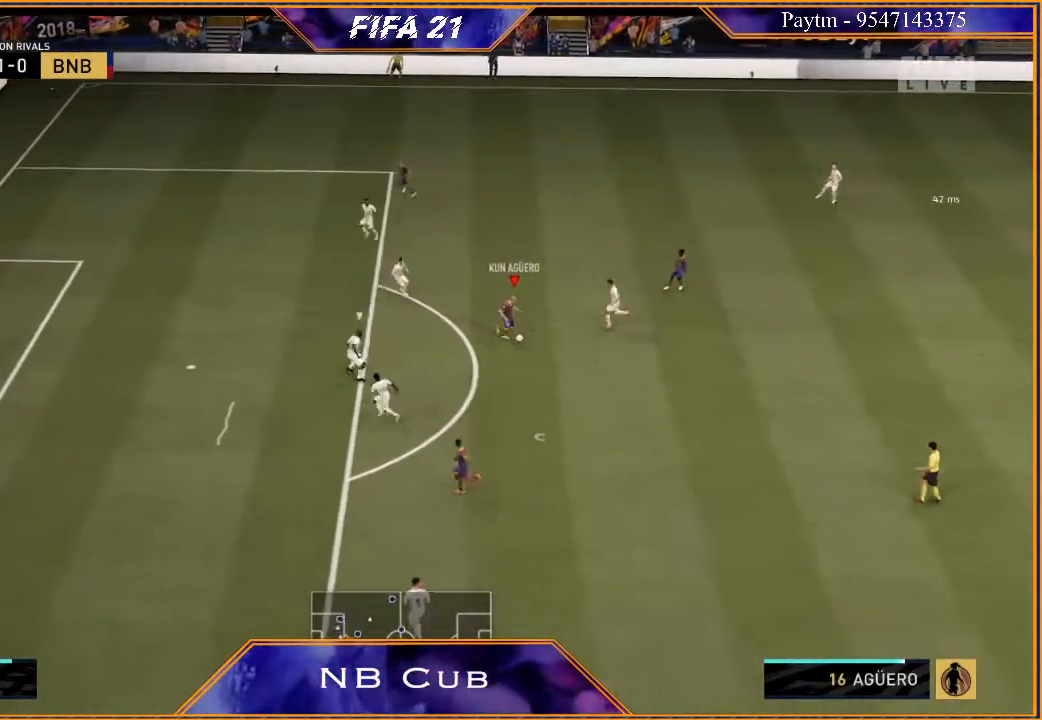
{"buttons": ["X", "R2"], "left_stick": "center", "right_stick": "center", "events": [[467, "X", "down"], [500, "left_stick", "center"]]}
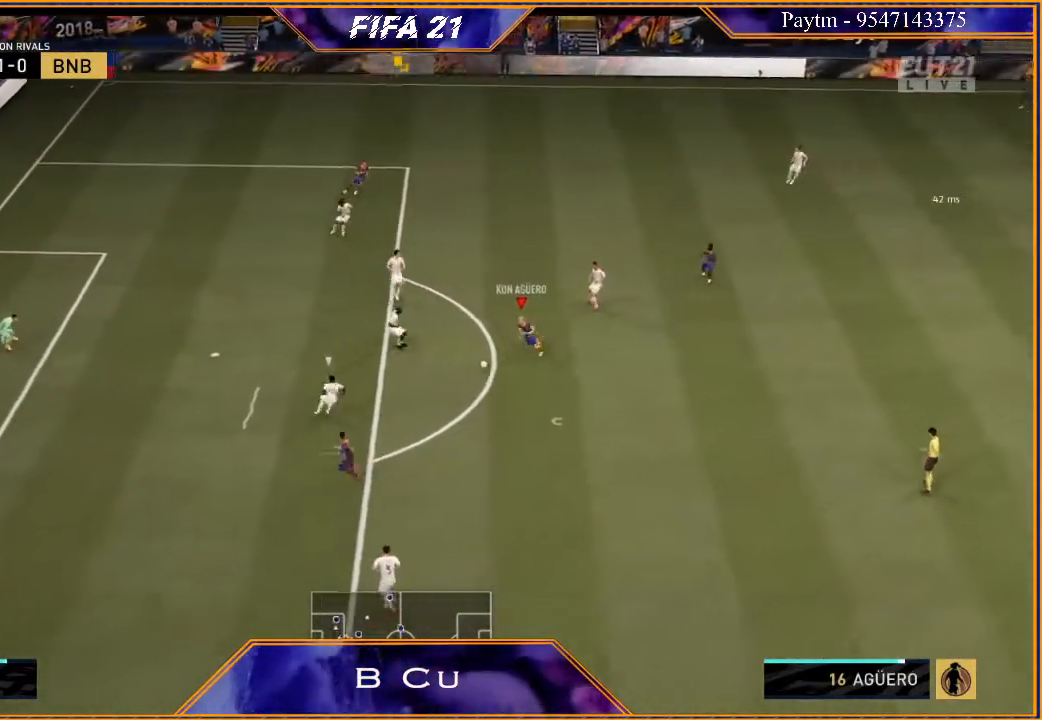
{"buttons": [], "left_stick": "center", "right_stick": "center", "events": [[33, "R2", "up"], [67, "X", "up"], [100, "A", "down"], [200, "A", "up"]]}
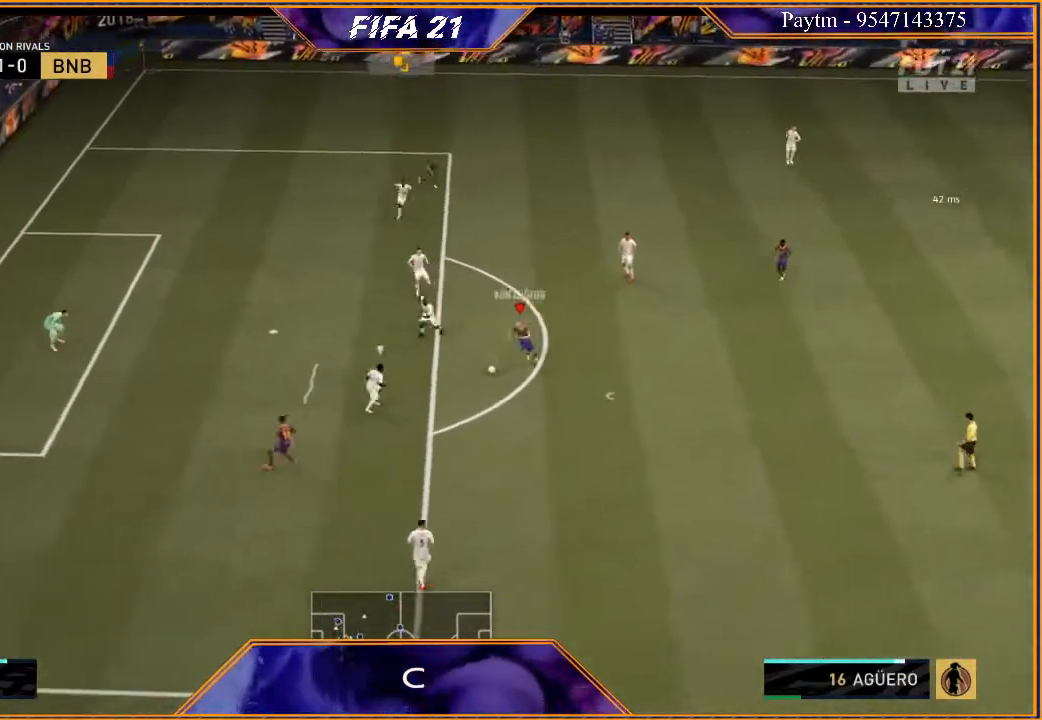
{"buttons": ["L1"], "left_stick": "center", "right_stick": "down", "events": [[400, "L1", "down"], [433, "right_stick", "down"]]}
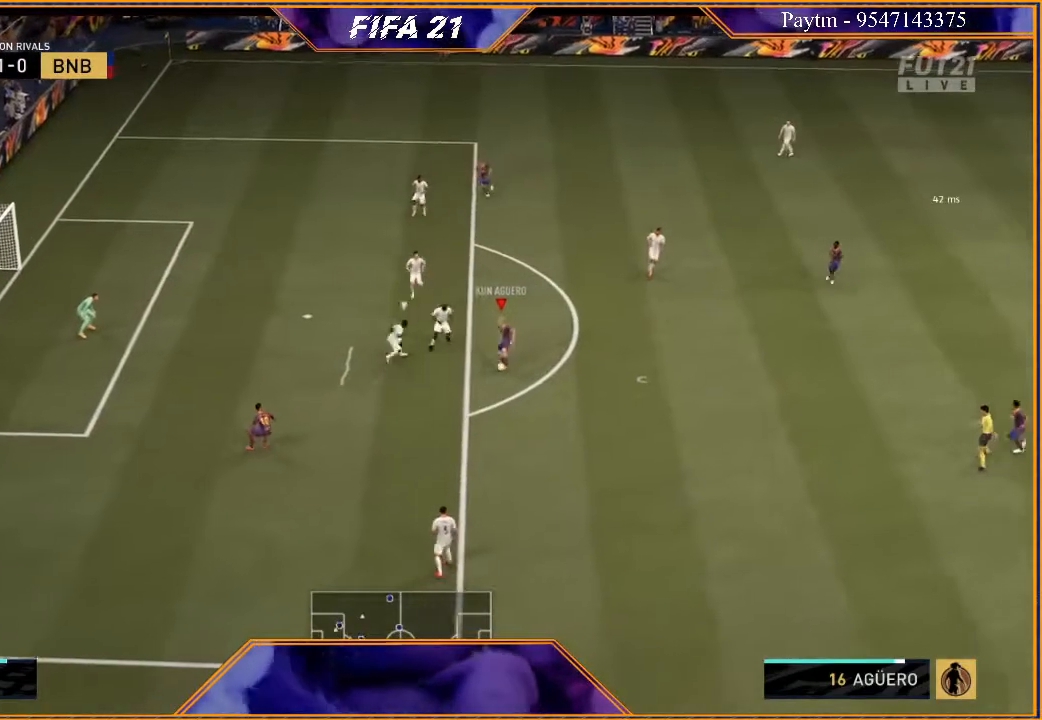
{"buttons": ["L1", "R2"], "left_stick": "down-left", "right_stick": "center", "events": [[433, "right_stick", "center"], [467, "R2", "down"], [467, "left_stick", "down-left"]]}
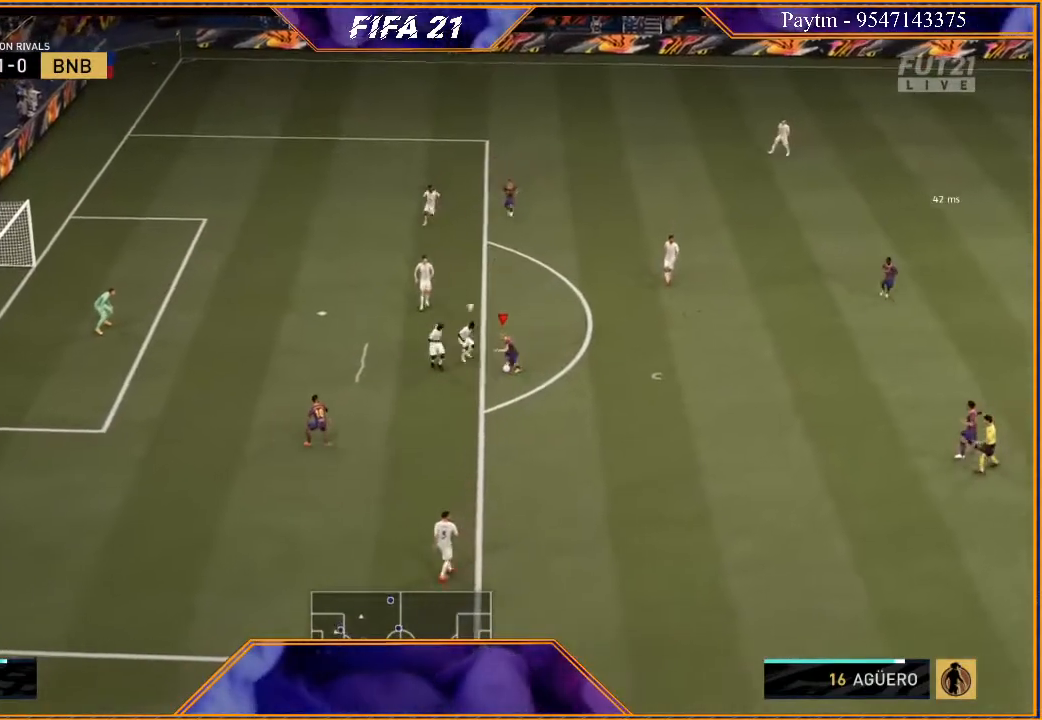
{"buttons": ["R2"], "left_stick": "down-left", "right_stick": "center", "events": [[33, "L1", "up"]]}
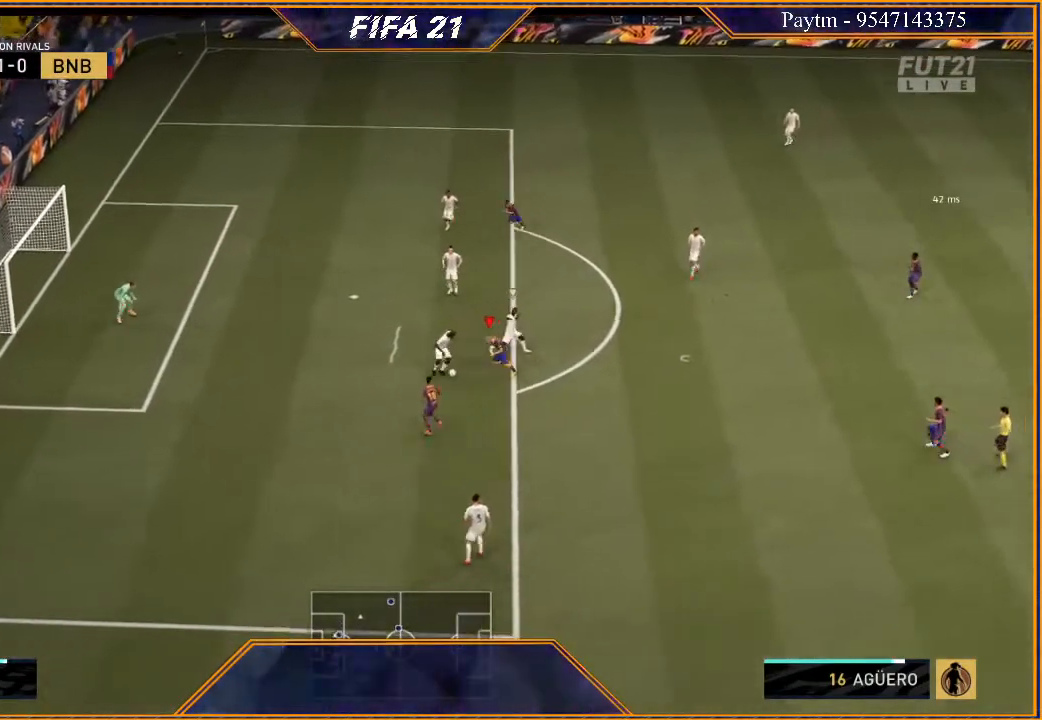
{"buttons": ["R2"], "left_stick": "down-left", "right_stick": "center", "events": []}
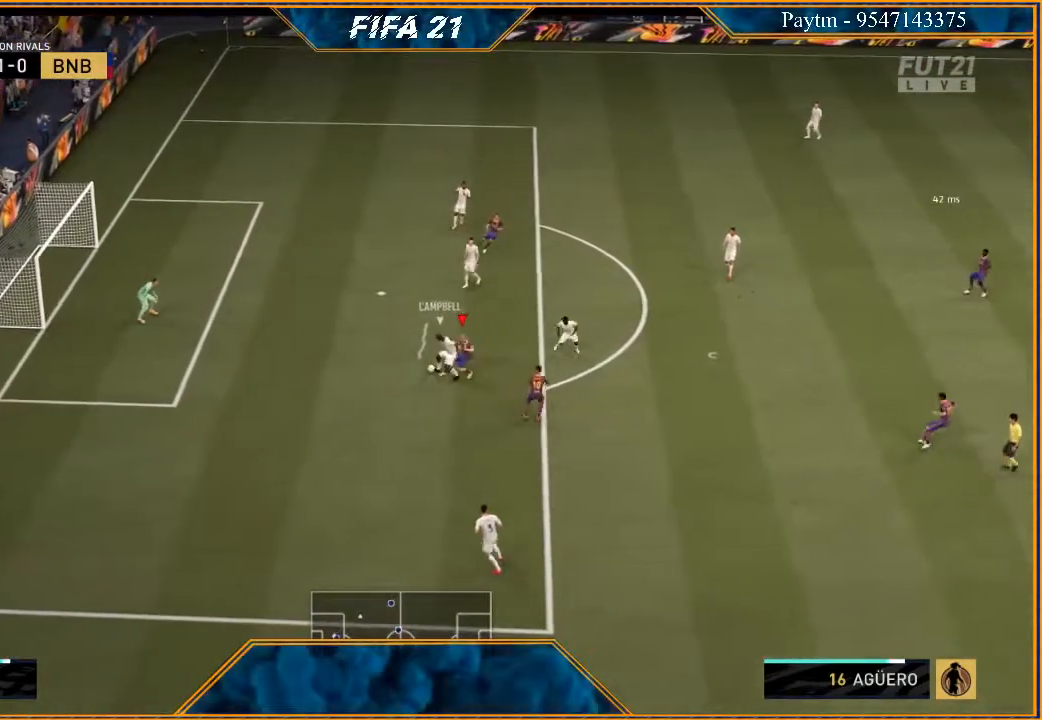
{"buttons": ["R2"], "left_stick": "down-left", "right_stick": "center", "events": [[200, "left_stick", "left"], [400, "left_stick", "down-left"]]}